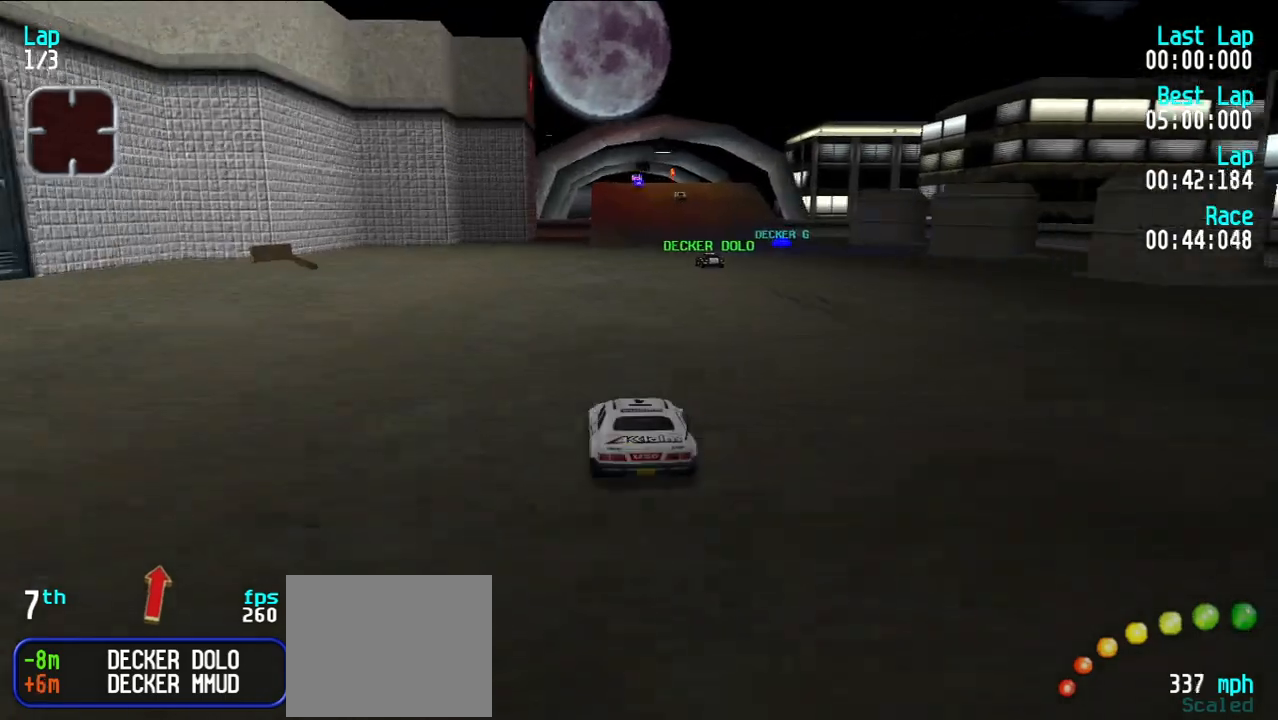
Gameplay with keyboard; each line is a JSON object with the keys held at the frame after it. "events" lists presses ("down") and releases ("up") of "d", "e", "u" and "y" between this image and that frame as [ms after this image, input, new state], when the widget could be followed in between. No other keys are recorded. Mouse input is not recorded.
{"keys": ["e"], "events": []}
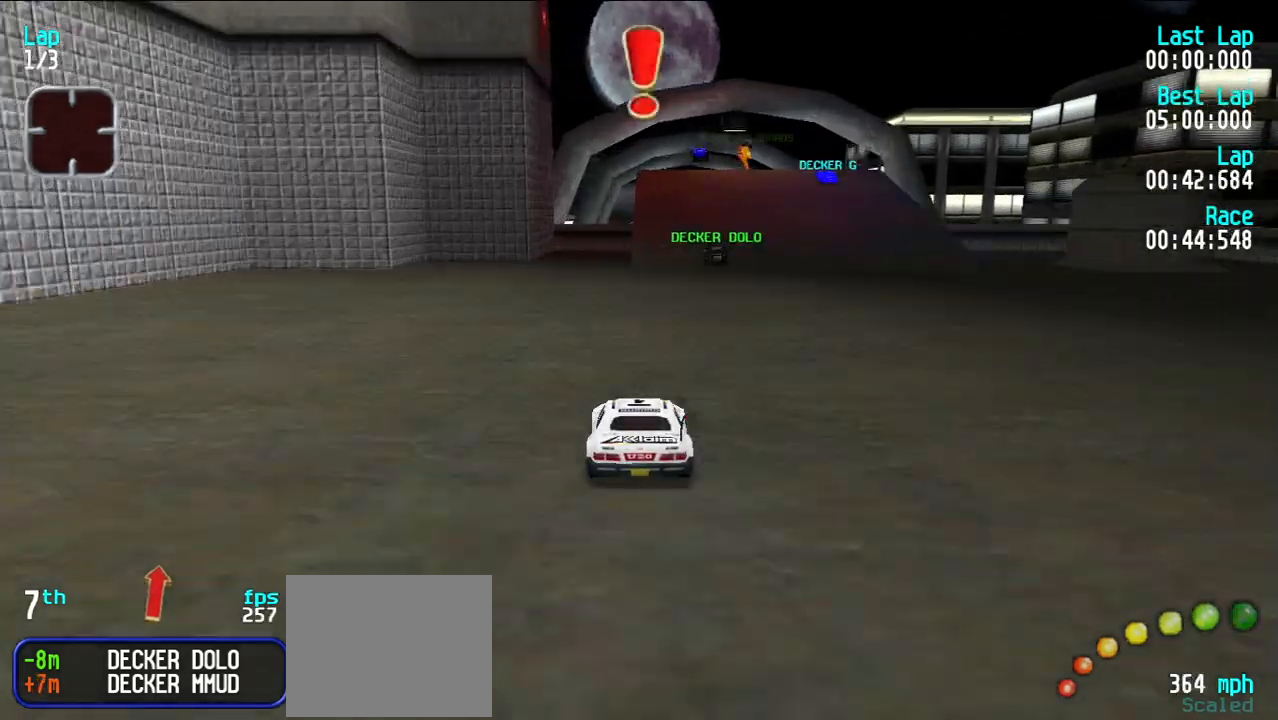
{"keys": ["e"], "events": [[133, "u", "down"], [183, "u", "up"]]}
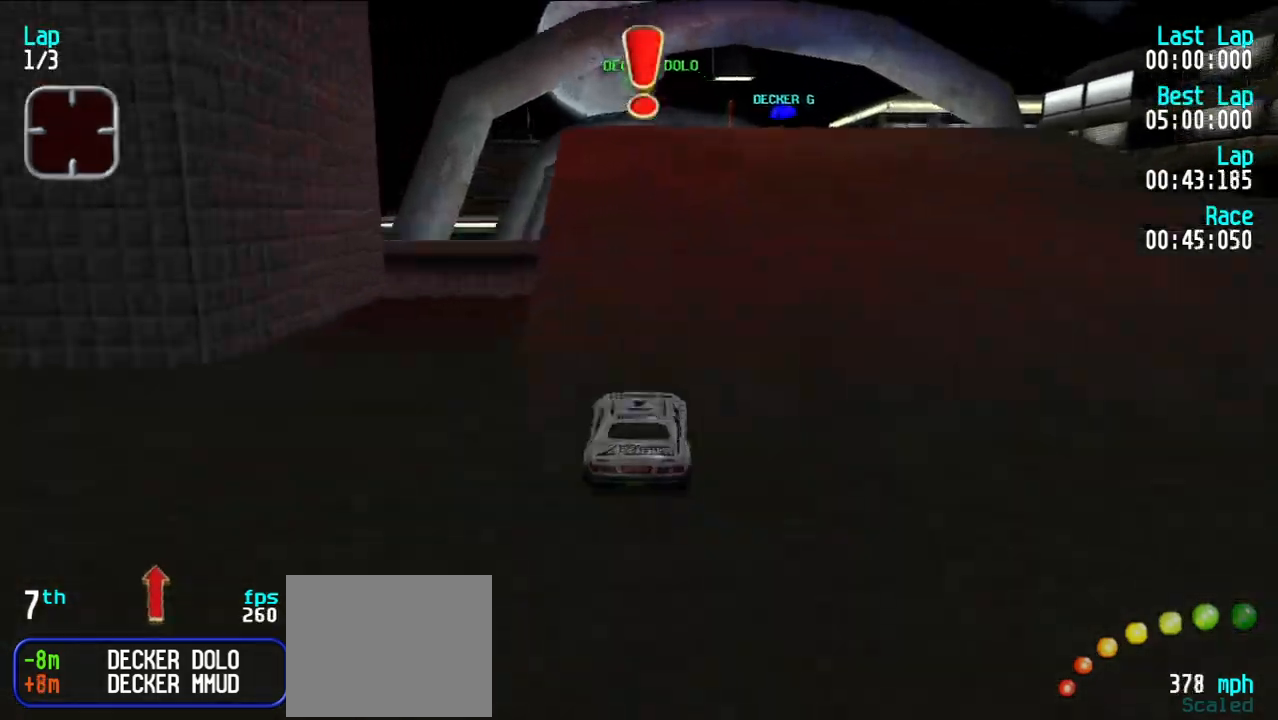
{"keys": ["e"], "events": []}
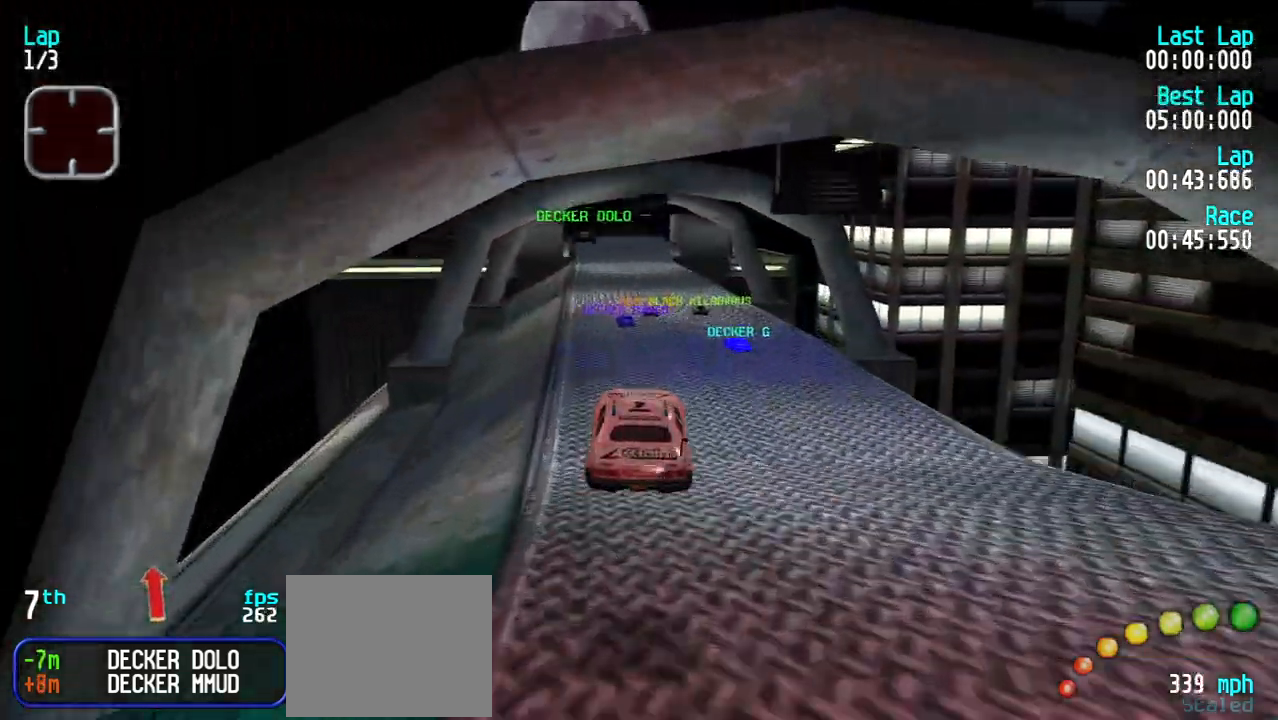
{"keys": ["e"], "events": []}
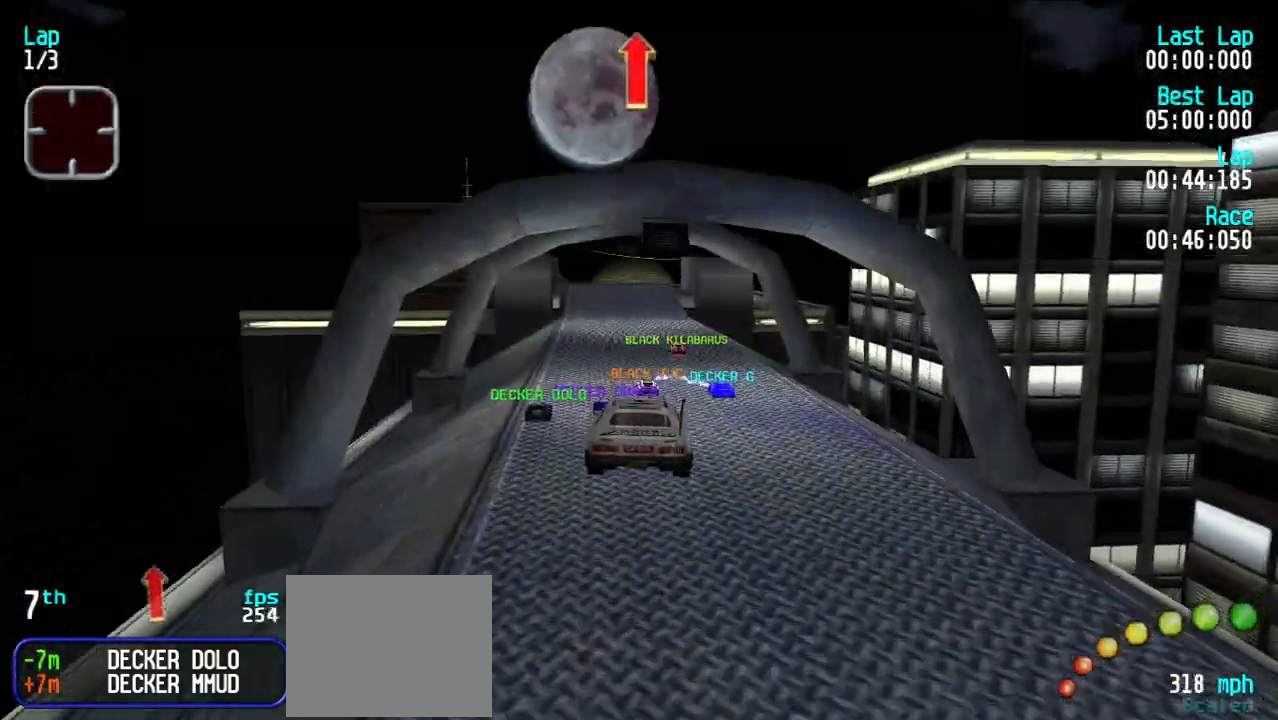
{"keys": ["e", "u"], "events": [[500, "u", "down"]]}
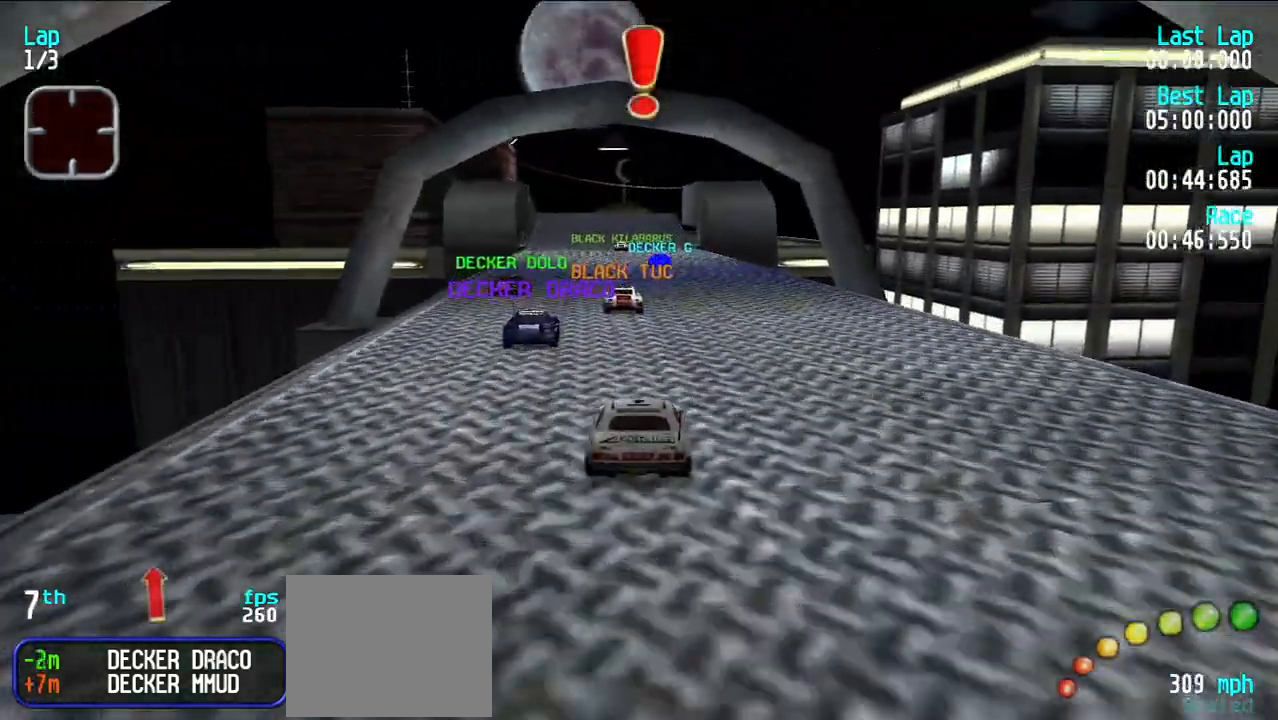
{"keys": ["e"], "events": [[50, "u", "up"], [283, "y", "down"], [383, "y", "up"]]}
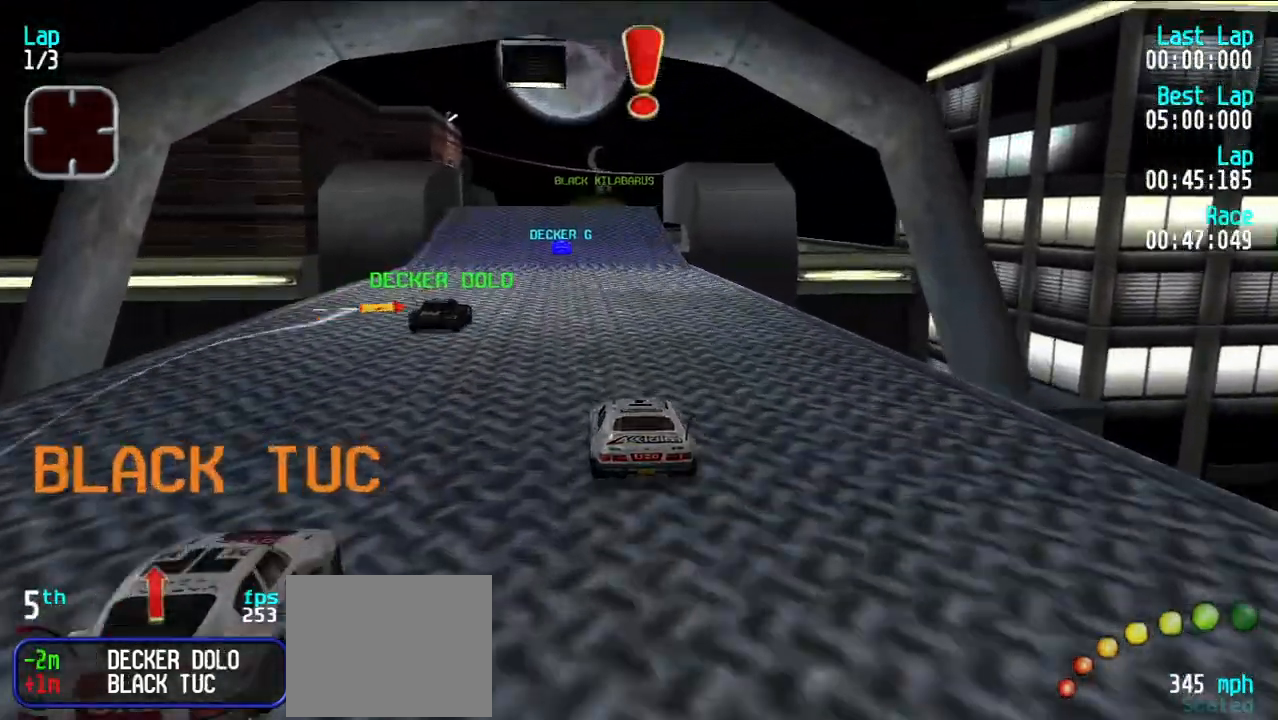
{"keys": ["e"], "events": []}
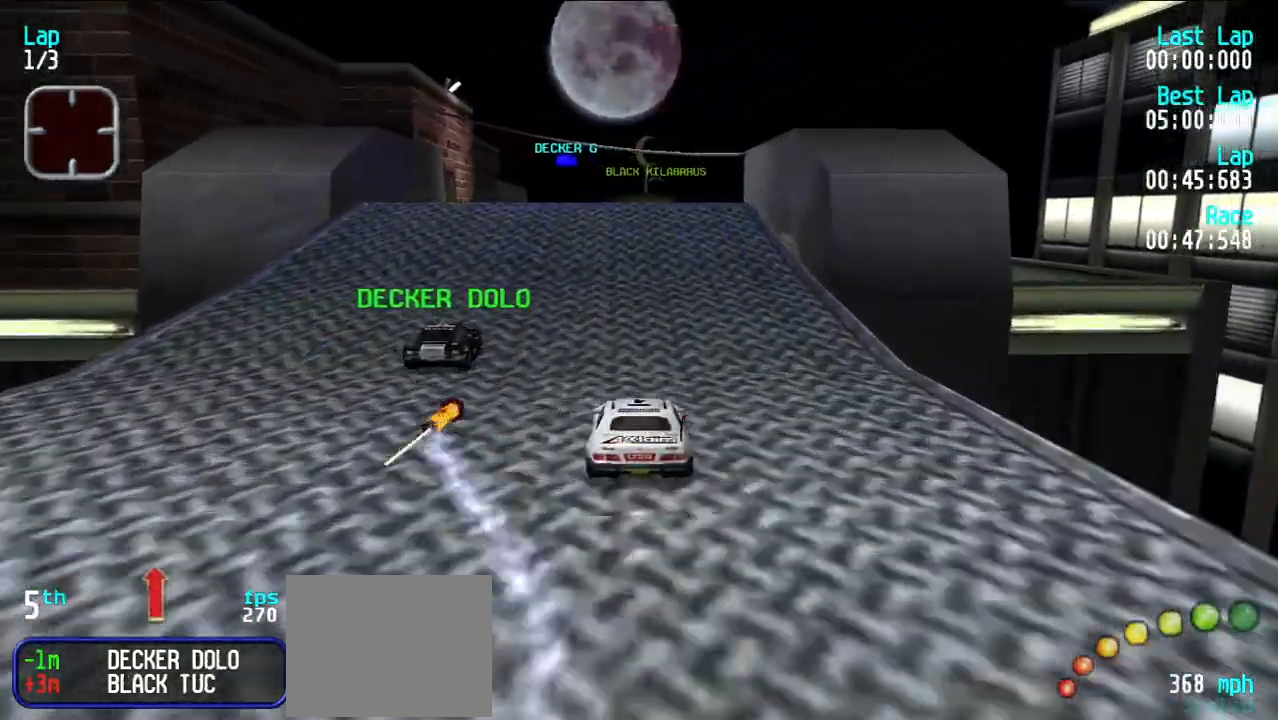
{"keys": ["e"], "events": [[367, "y", "down"], [450, "y", "up"]]}
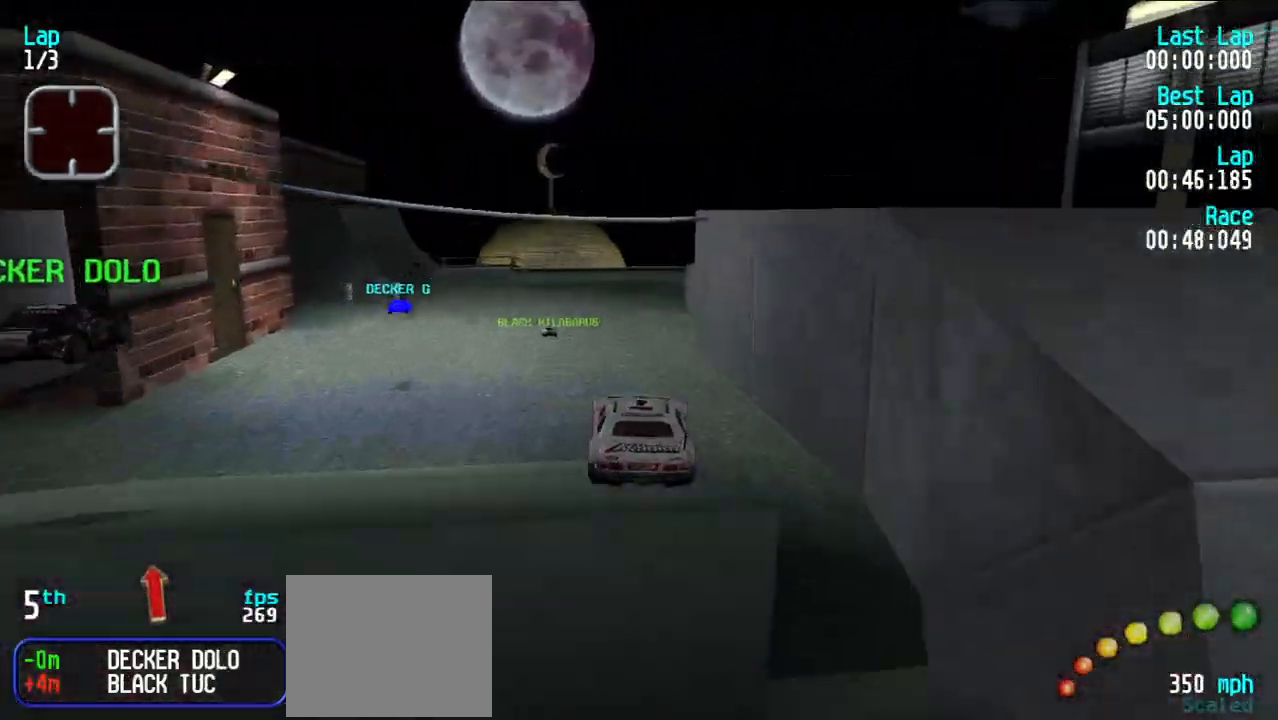
{"keys": ["e", "y"], "events": [[100, "y", "down"], [183, "y", "up"], [233, "y", "down"], [333, "y", "up"], [433, "y", "down"]]}
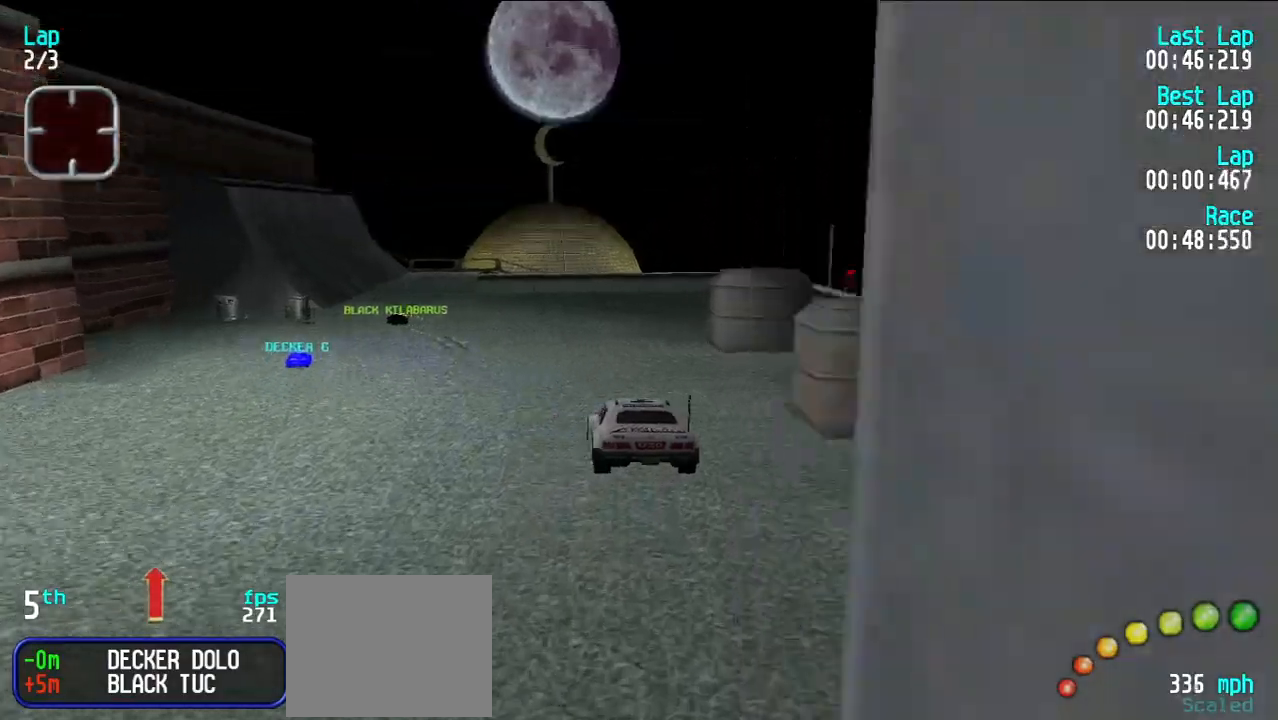
{"keys": ["e", "y"], "events": [[17, "y", "up"], [350, "y", "down"], [433, "y", "up"], [483, "y", "down"]]}
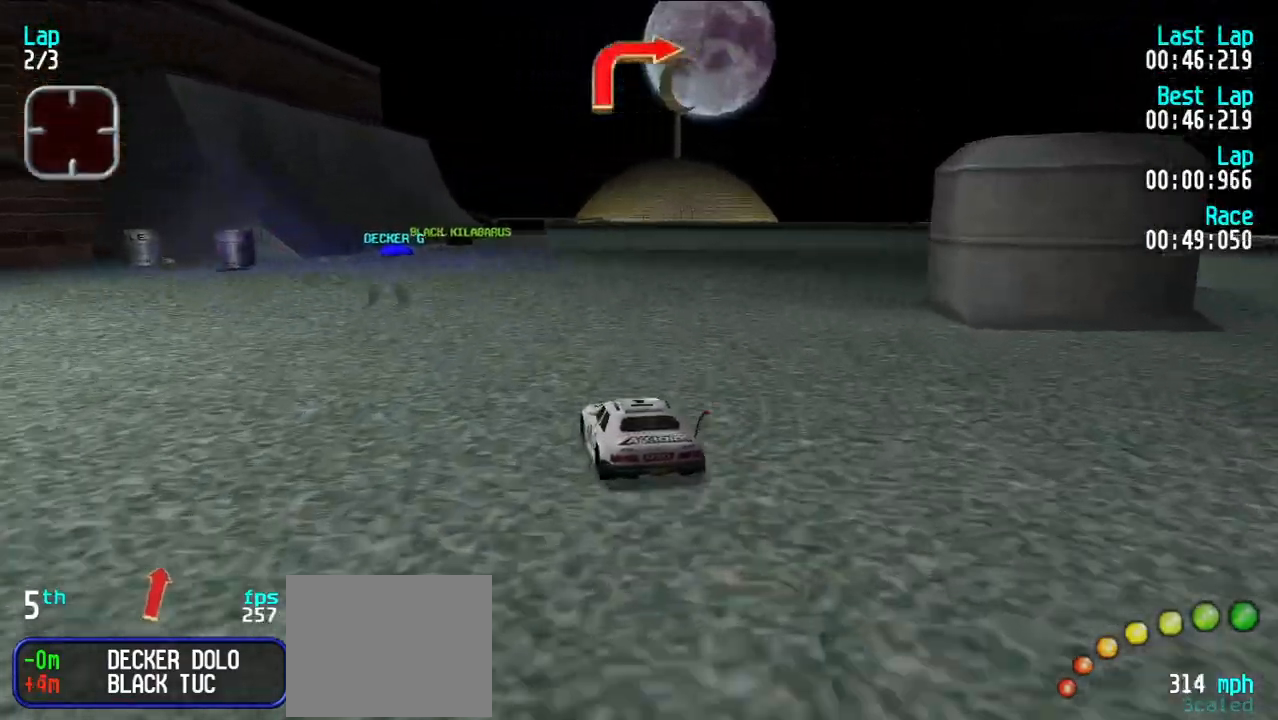
{"keys": ["e"], "events": [[83, "y", "up"], [117, "y", "down"], [217, "y", "up"], [417, "u", "down"], [467, "u", "up"]]}
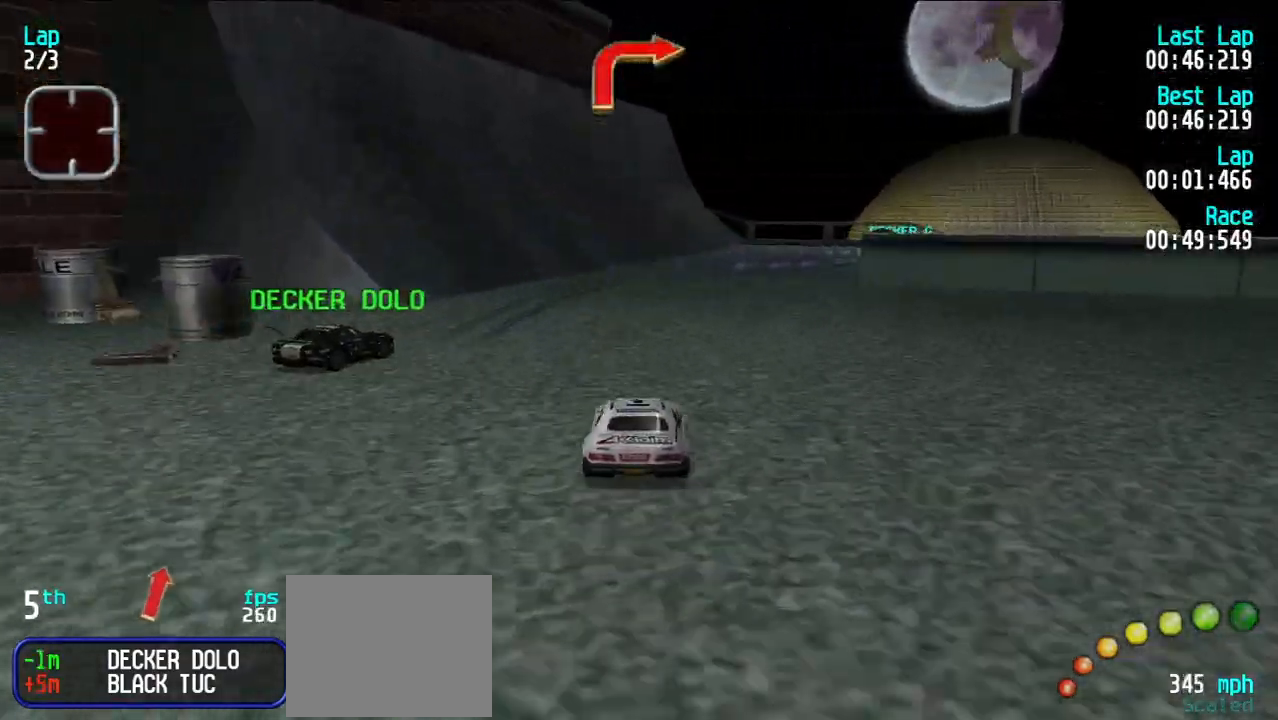
{"keys": ["u"], "events": [[50, "d", "down"], [100, "e", "up"], [150, "d", "up"], [150, "u", "down"], [183, "e", "down"], [183, "u", "up"], [233, "u", "down"], [333, "e", "up"]]}
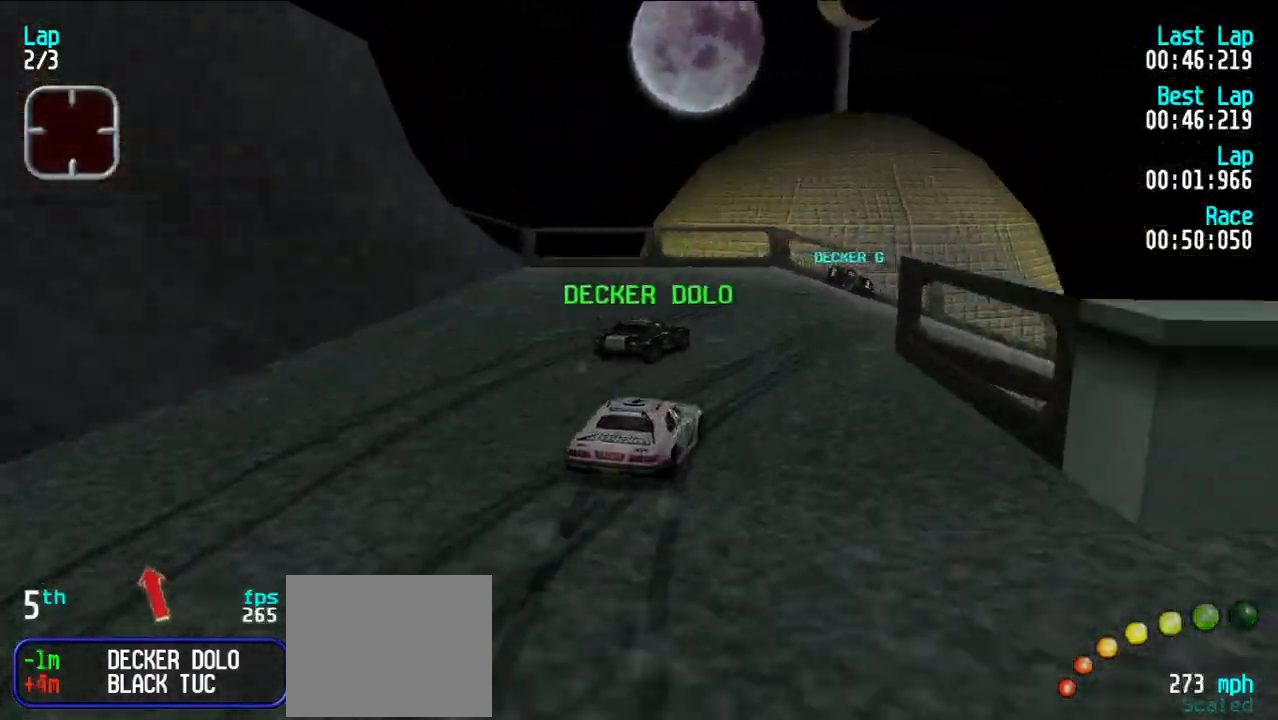
{"keys": ["e", "u"], "events": [[17, "e", "down"], [67, "e", "up"], [167, "u", "up"], [250, "u", "down"], [350, "e", "down"], [350, "u", "up"], [400, "u", "down"]]}
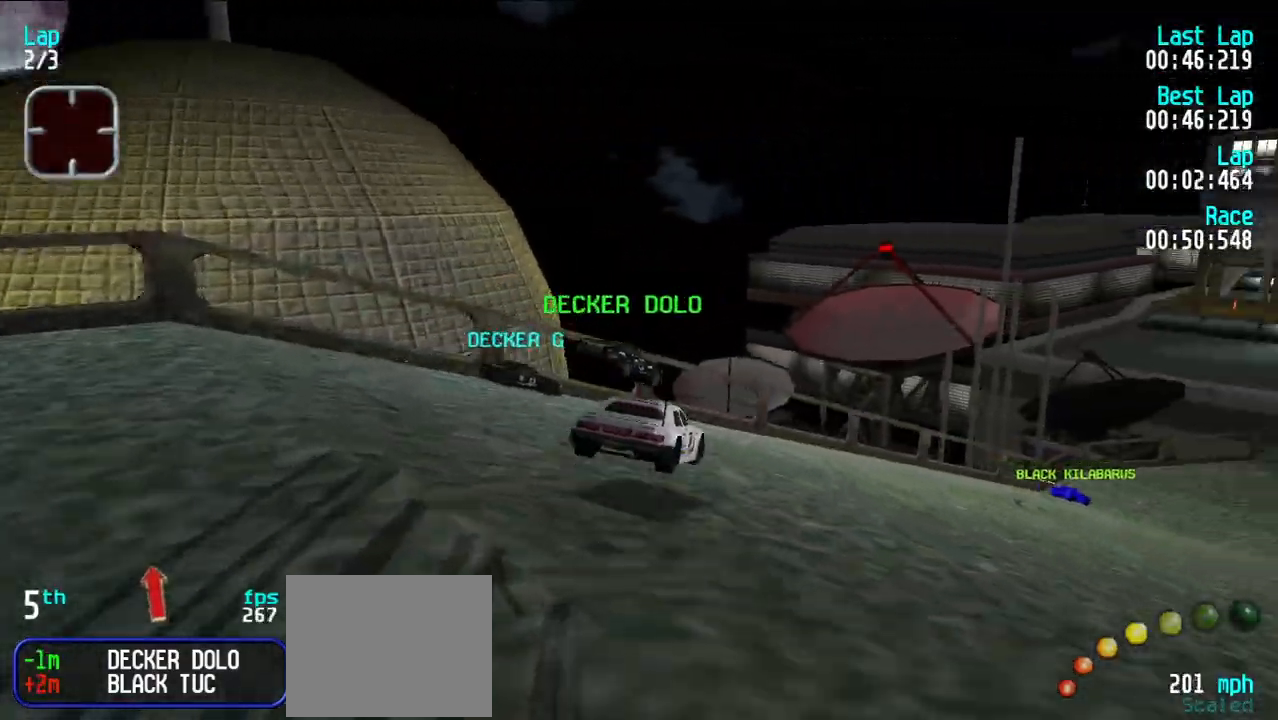
{"keys": ["e"], "events": [[33, "u", "up"], [83, "u", "down"], [183, "u", "up"], [267, "u", "down"], [317, "u", "up"], [417, "u", "down"], [467, "u", "up"]]}
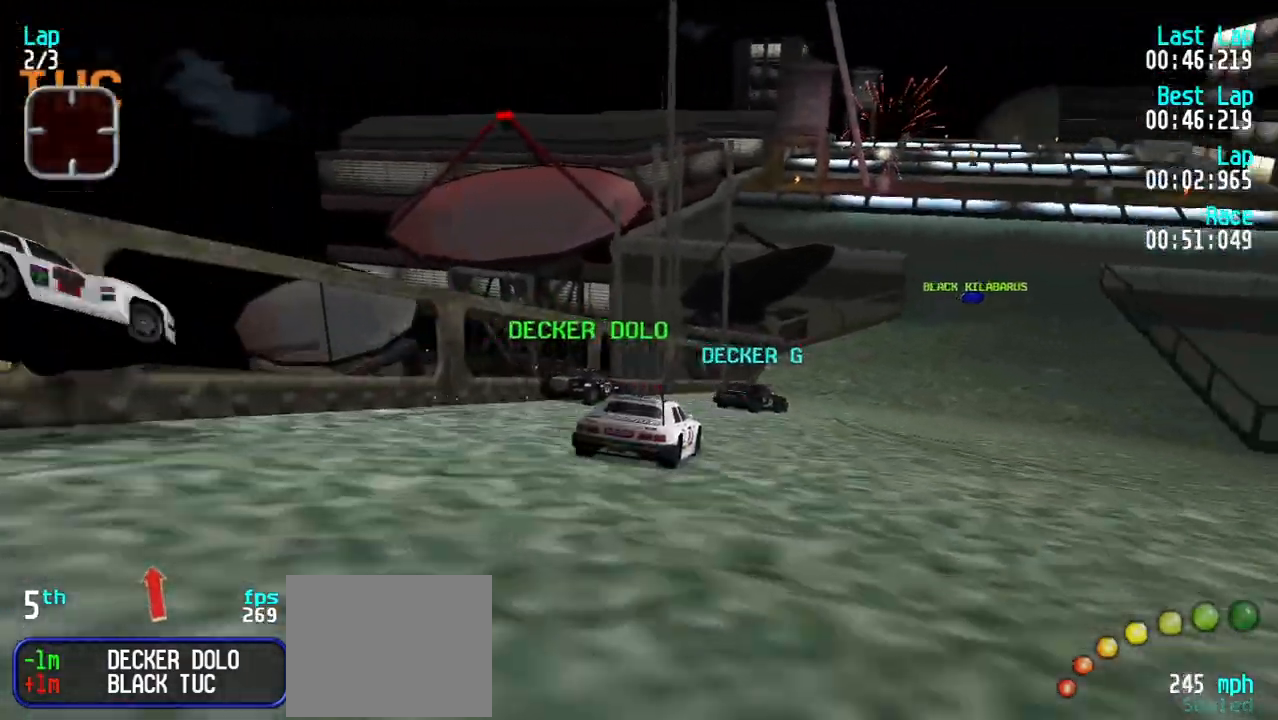
{"keys": ["e"], "events": [[67, "u", "down"], [100, "u", "up"], [200, "u", "down"], [300, "u", "up"], [400, "u", "down"], [450, "u", "up"]]}
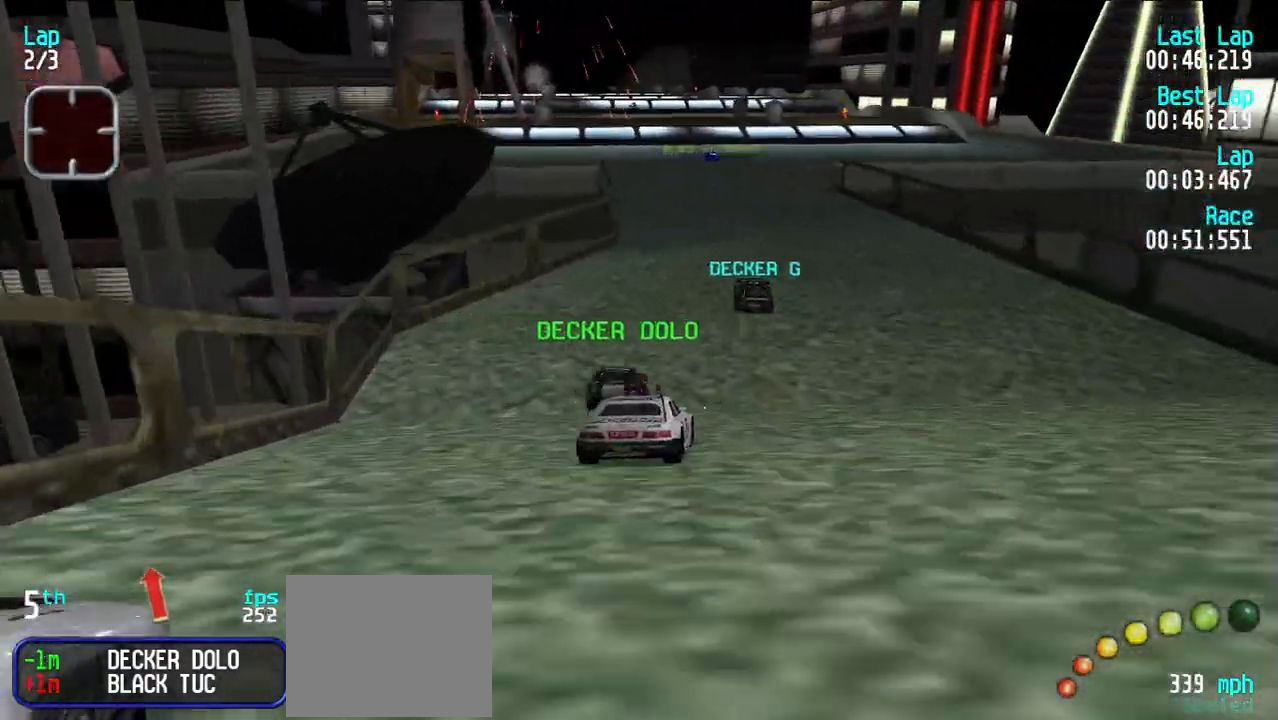
{"keys": ["e", "y"], "events": [[133, "y", "down"], [183, "y", "up"], [500, "y", "down"]]}
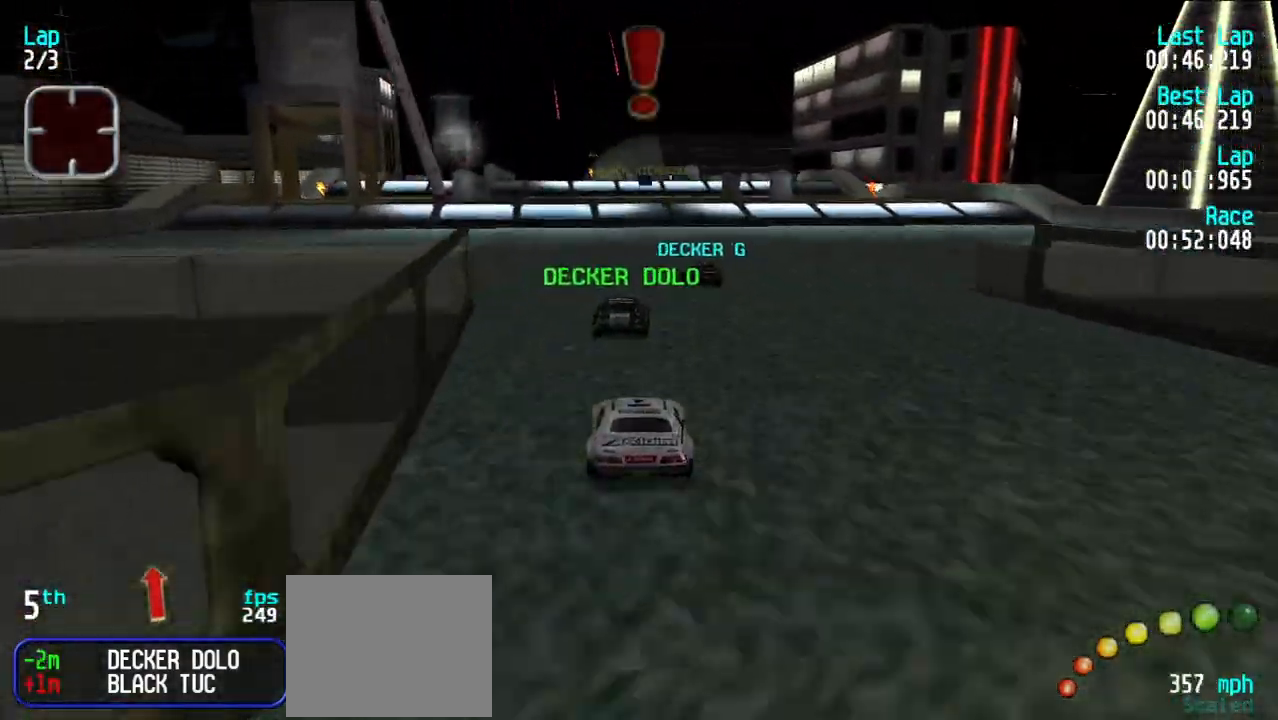
{"keys": ["e", "y"], "events": [[50, "y", "up"], [150, "y", "down"]]}
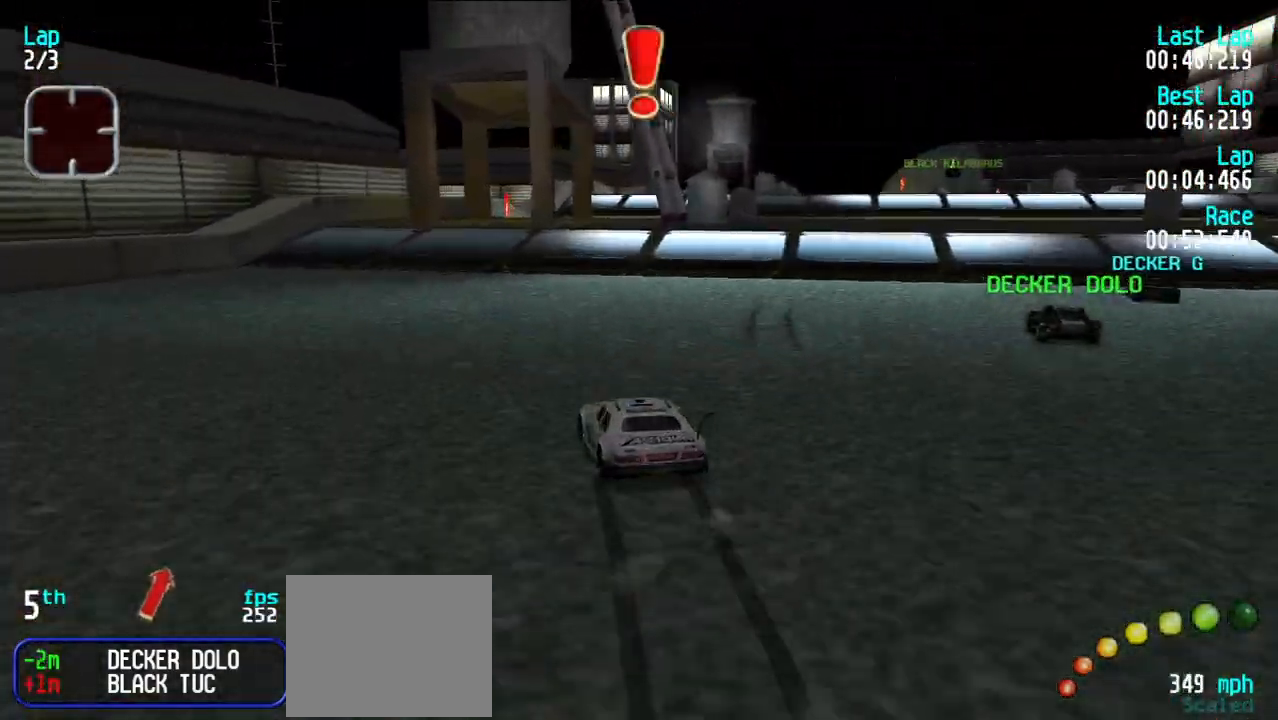
{"keys": ["e", "u"], "events": [[17, "y", "up"], [200, "d", "down"], [200, "e", "up"], [300, "e", "down"], [300, "u", "down"], [350, "d", "up"], [383, "u", "up"], [483, "u", "down"]]}
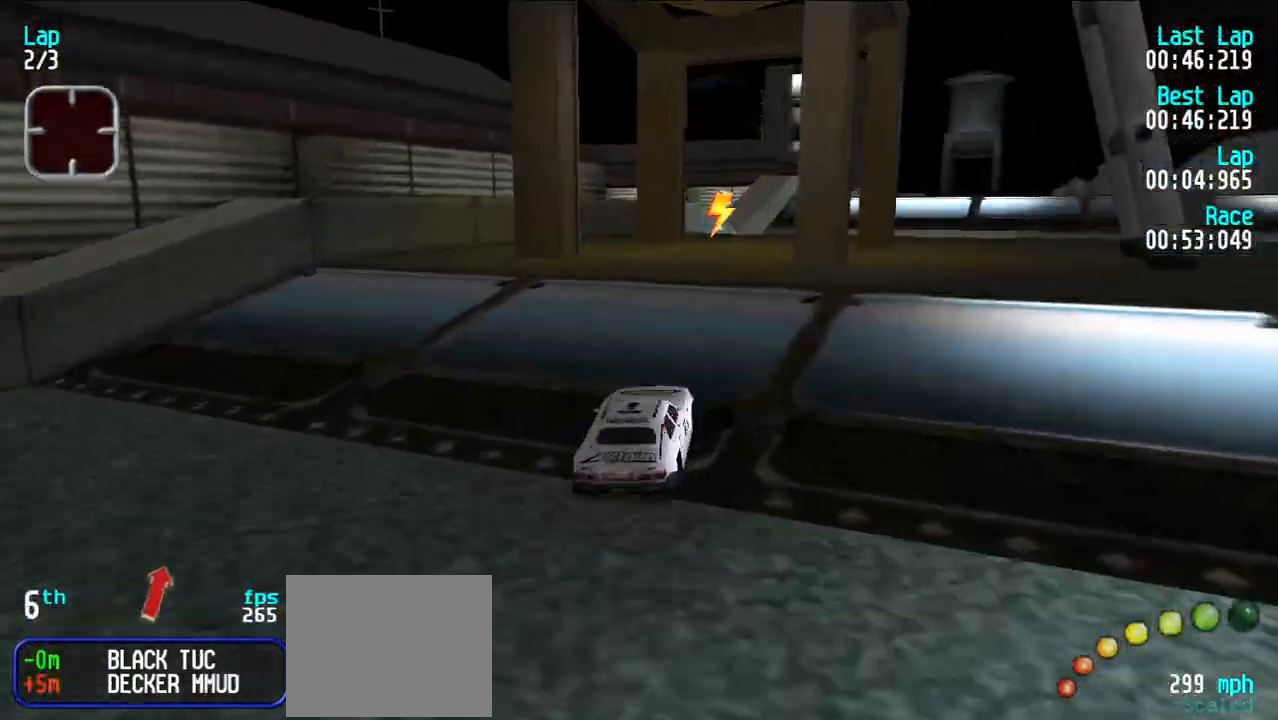
{"keys": ["e", "u"], "events": [[33, "u", "up"], [83, "u", "down"], [217, "u", "up"], [267, "u", "down"], [367, "u", "up"], [417, "u", "down"]]}
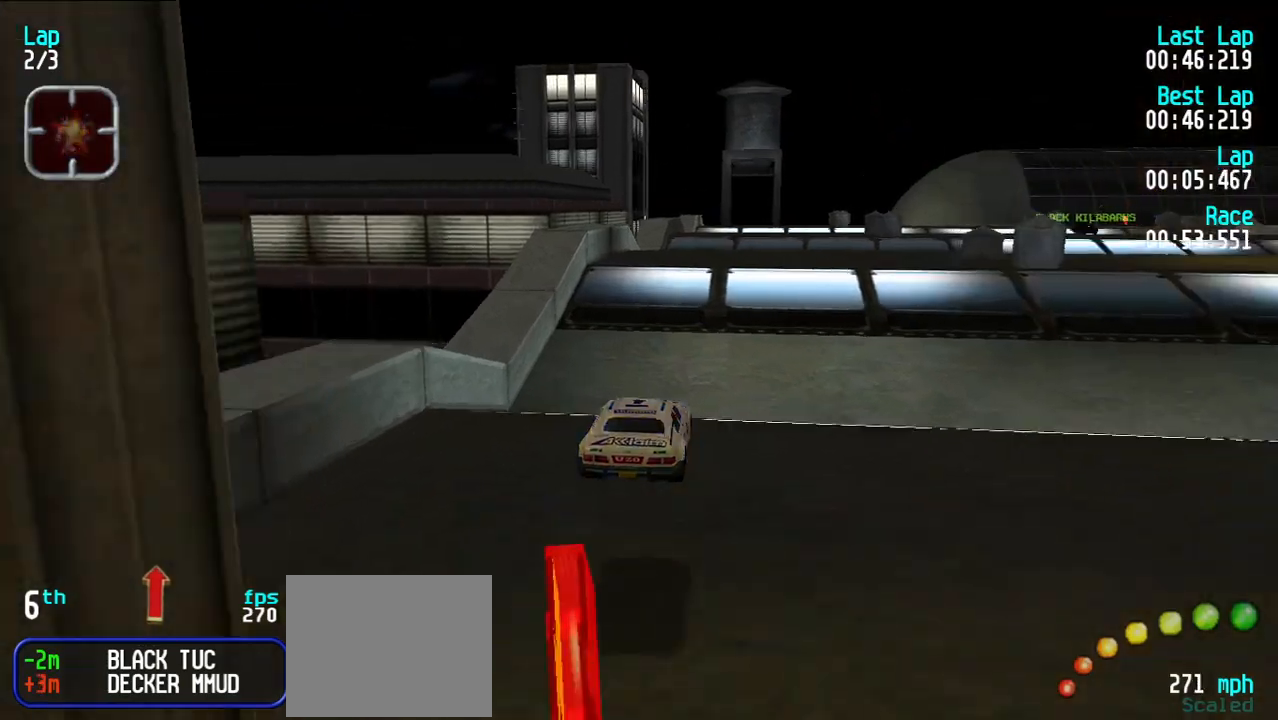
{"keys": ["e"], "events": [[17, "u", "up"]]}
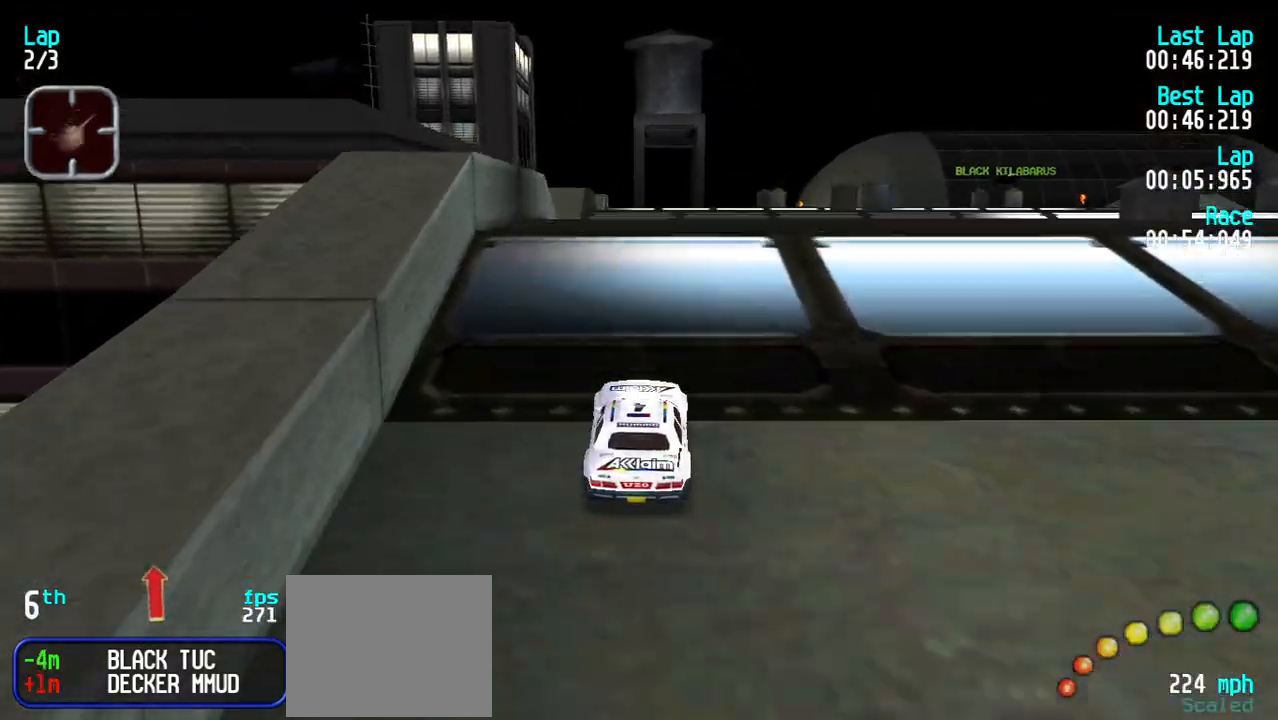
{"keys": ["e", "u"], "events": [[117, "u", "down"], [150, "u", "up"], [250, "u", "down"], [350, "u", "up"], [433, "u", "down"]]}
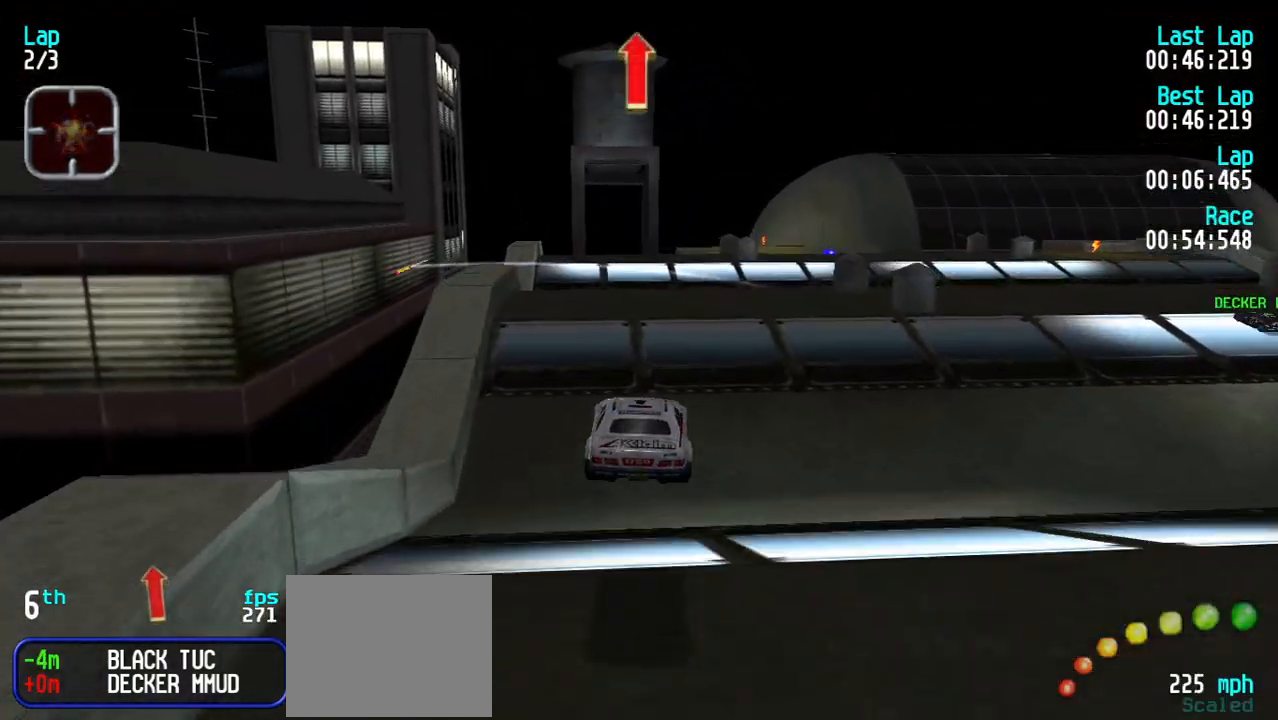
{"keys": ["e"], "events": [[33, "u", "up"], [83, "u", "down"], [167, "u", "up"], [267, "u", "down"], [367, "u", "up"]]}
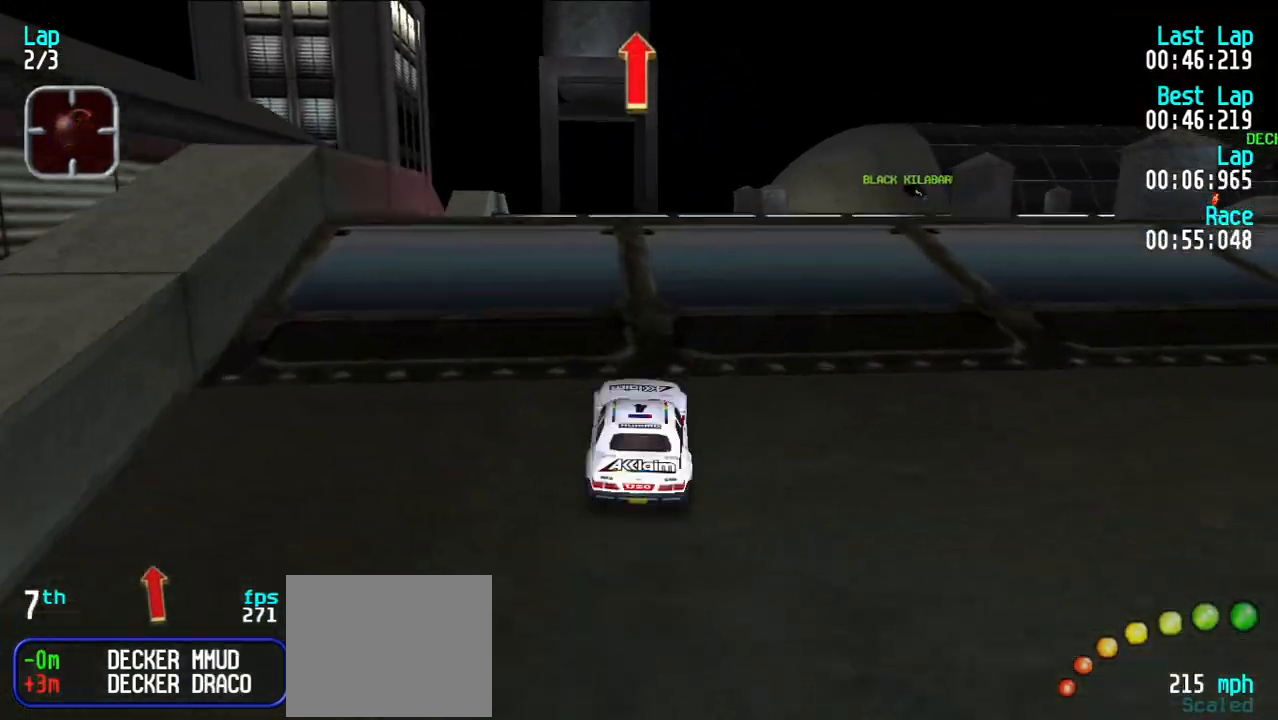
{"keys": ["e"], "events": [[133, "u", "down"], [183, "u", "up"], [283, "u", "down"], [333, "u", "up"]]}
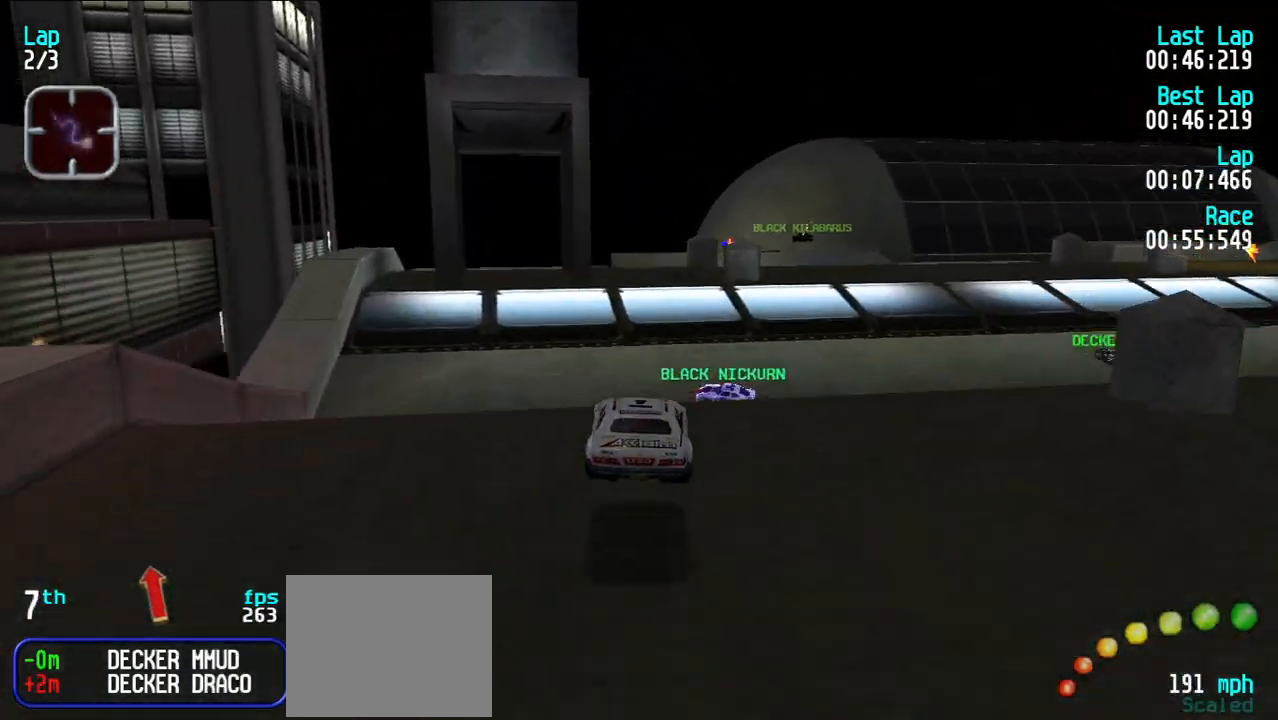
{"keys": ["e", "y"], "events": [[483, "y", "down"]]}
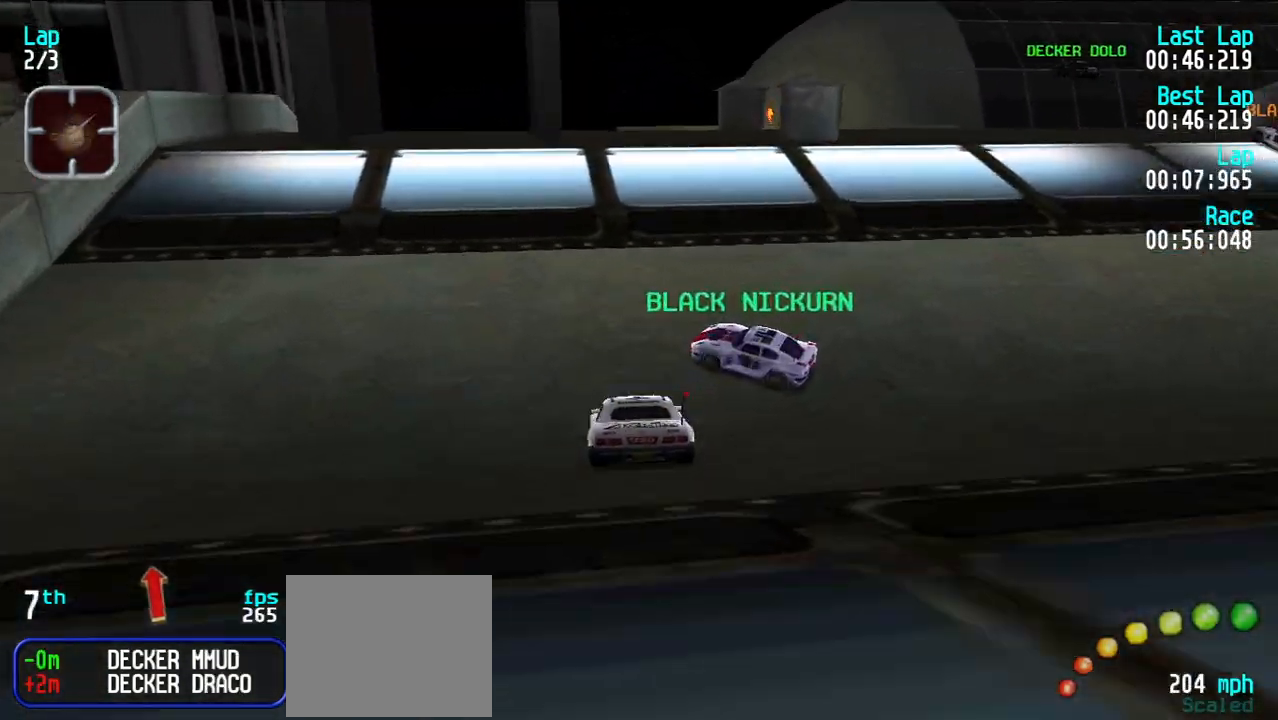
{"keys": ["e"], "events": [[33, "y", "up"], [167, "u", "down"], [267, "u", "up"], [317, "u", "down"], [417, "u", "up"]]}
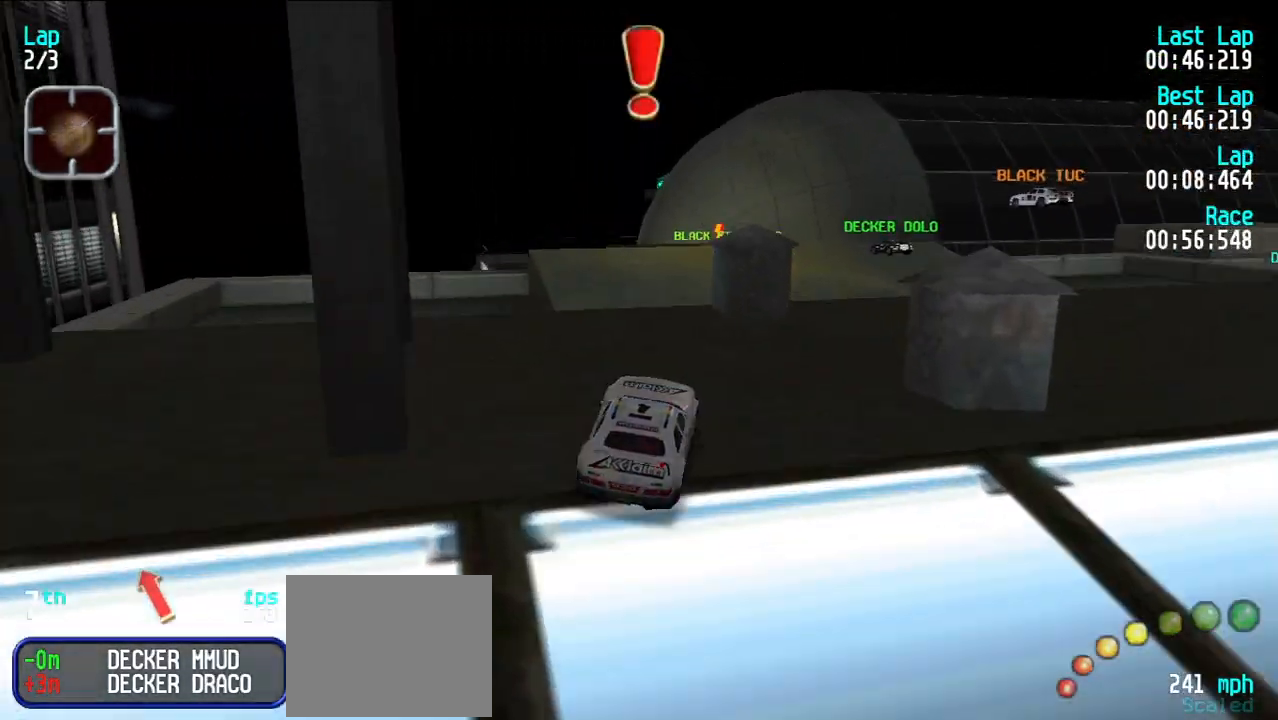
{"keys": ["e"], "events": [[100, "y", "down"], [183, "y", "up"]]}
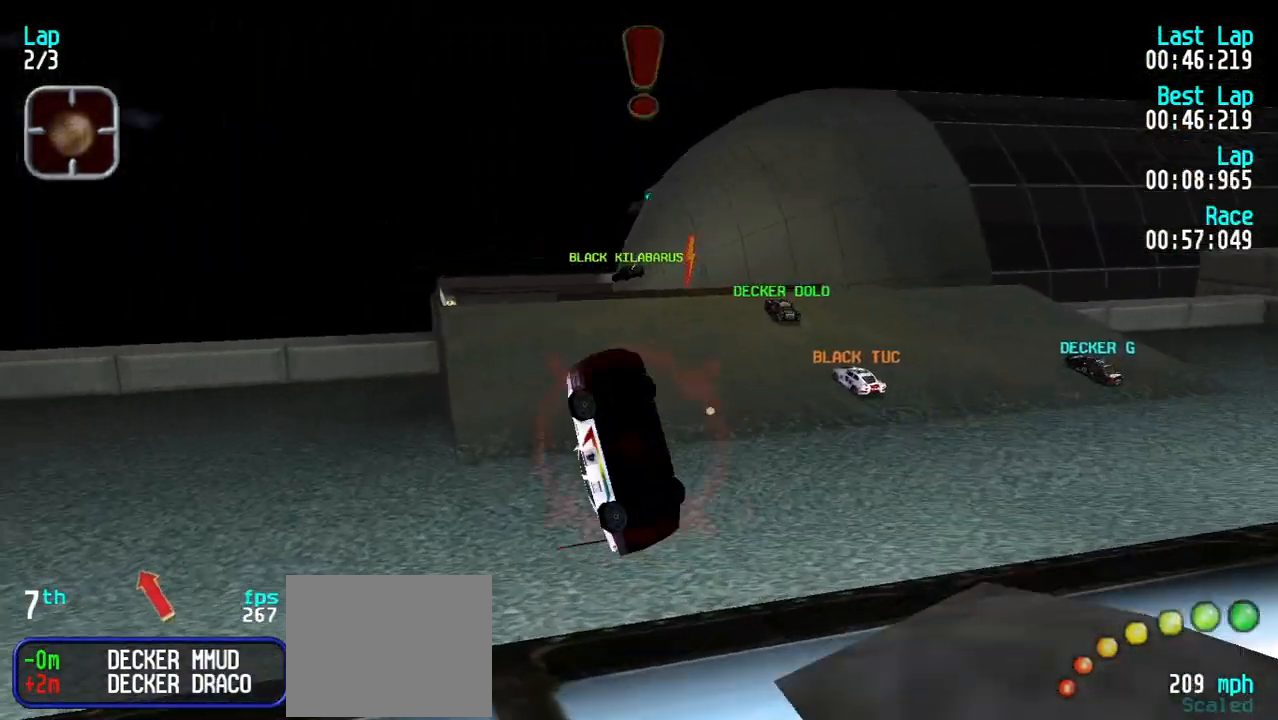
{"keys": ["e", "u"], "events": [[300, "u", "down"]]}
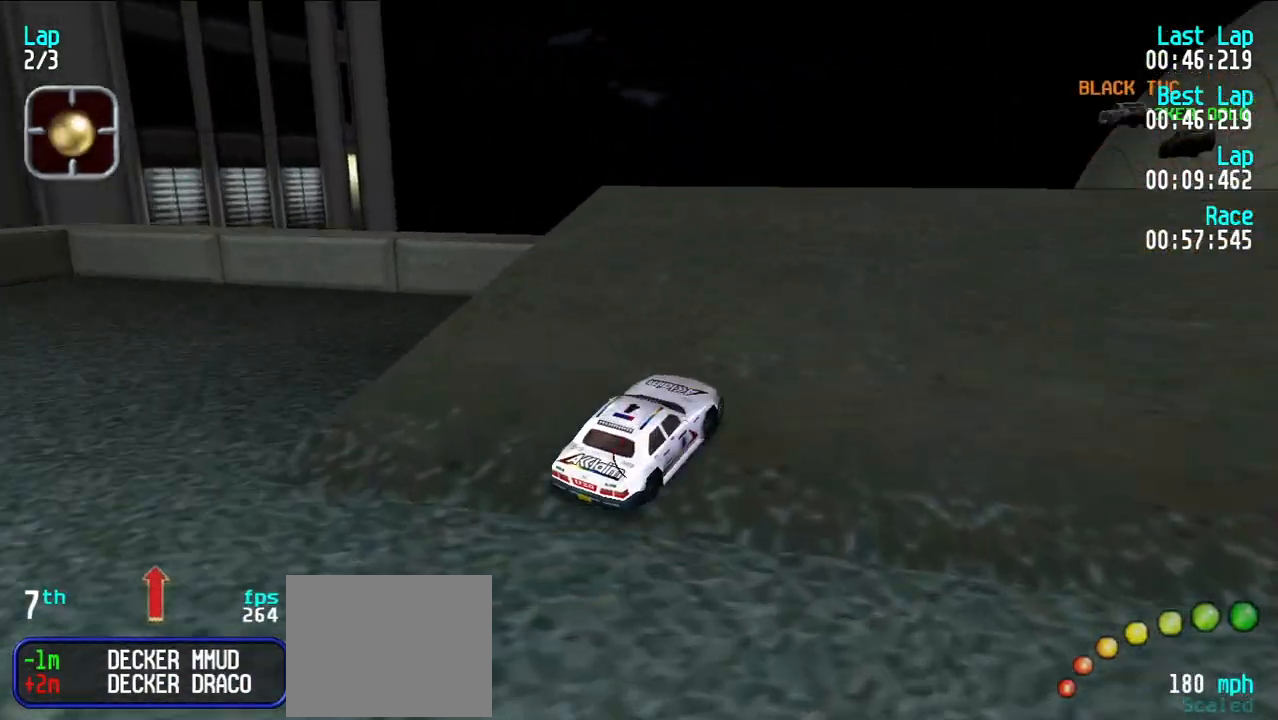
{"keys": ["e"], "events": [[33, "u", "up"], [133, "y", "down"], [267, "y", "up"], [317, "y", "down"], [400, "y", "up"]]}
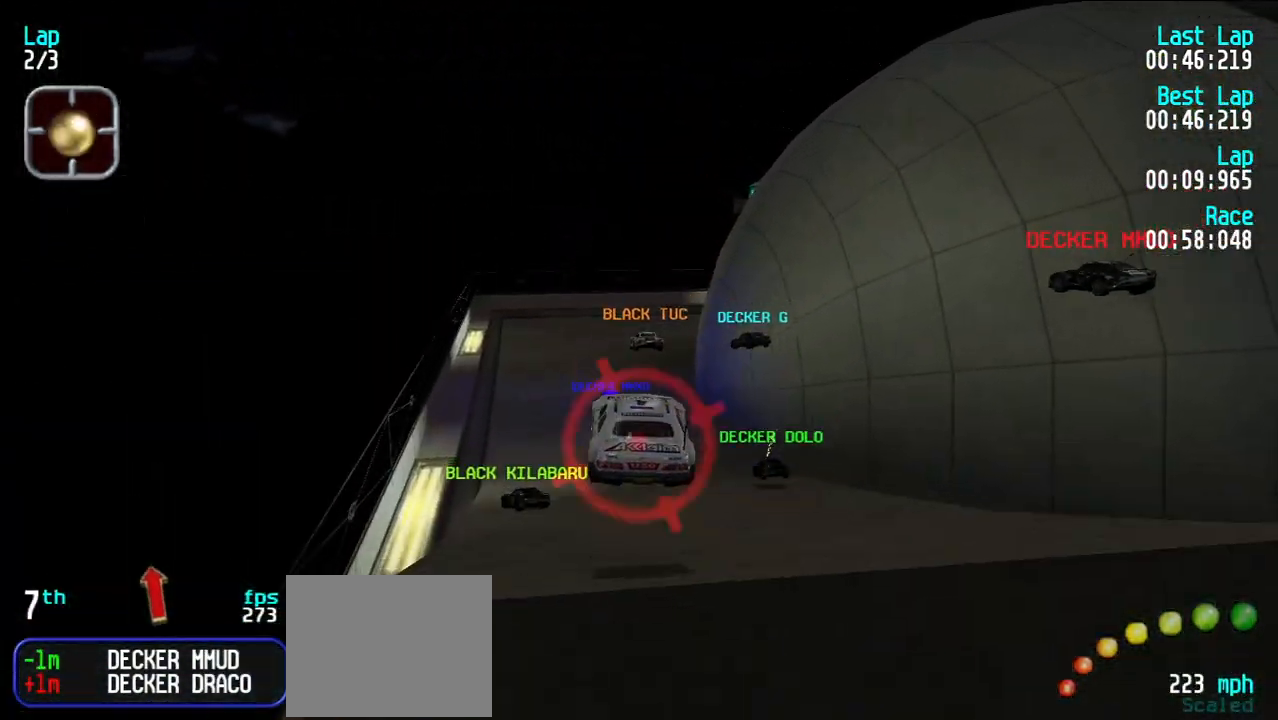
{"keys": ["e"], "events": []}
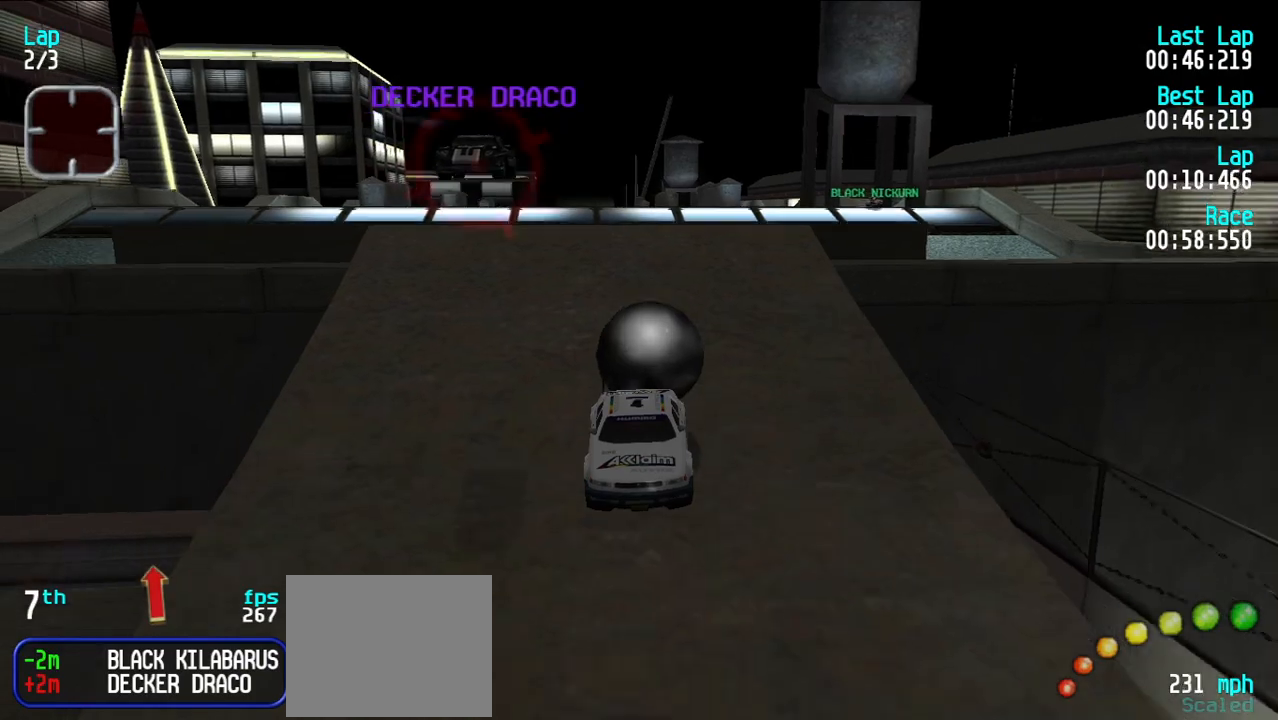
{"keys": ["e"], "events": []}